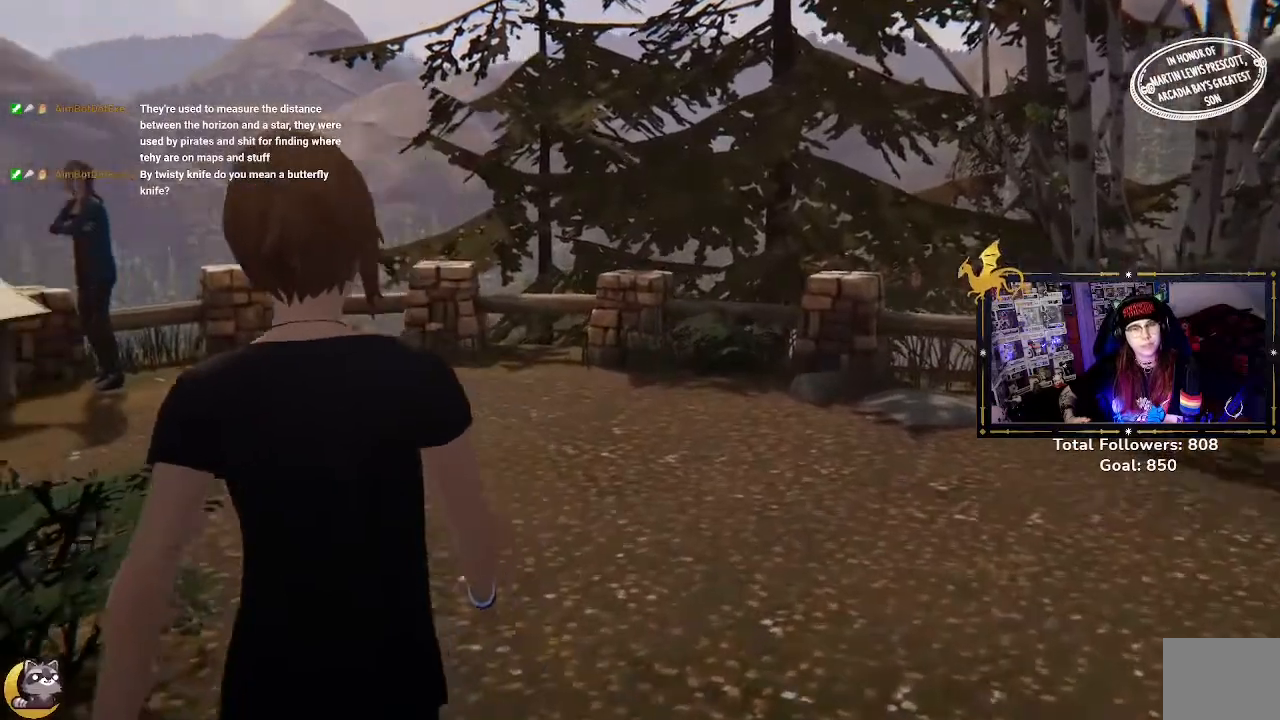
Gameplay with a controller (Xbox layout); each line is a JSON object with the inputs held at the frame after it. "events" lists button and stick changes between this image and that frame as [ms after this image, input, new state], when the widget could be followed in between.
{"buttons": ["R2"], "left_stick": "up", "right_stick": "center", "events": [[500, "right_stick", "center"]]}
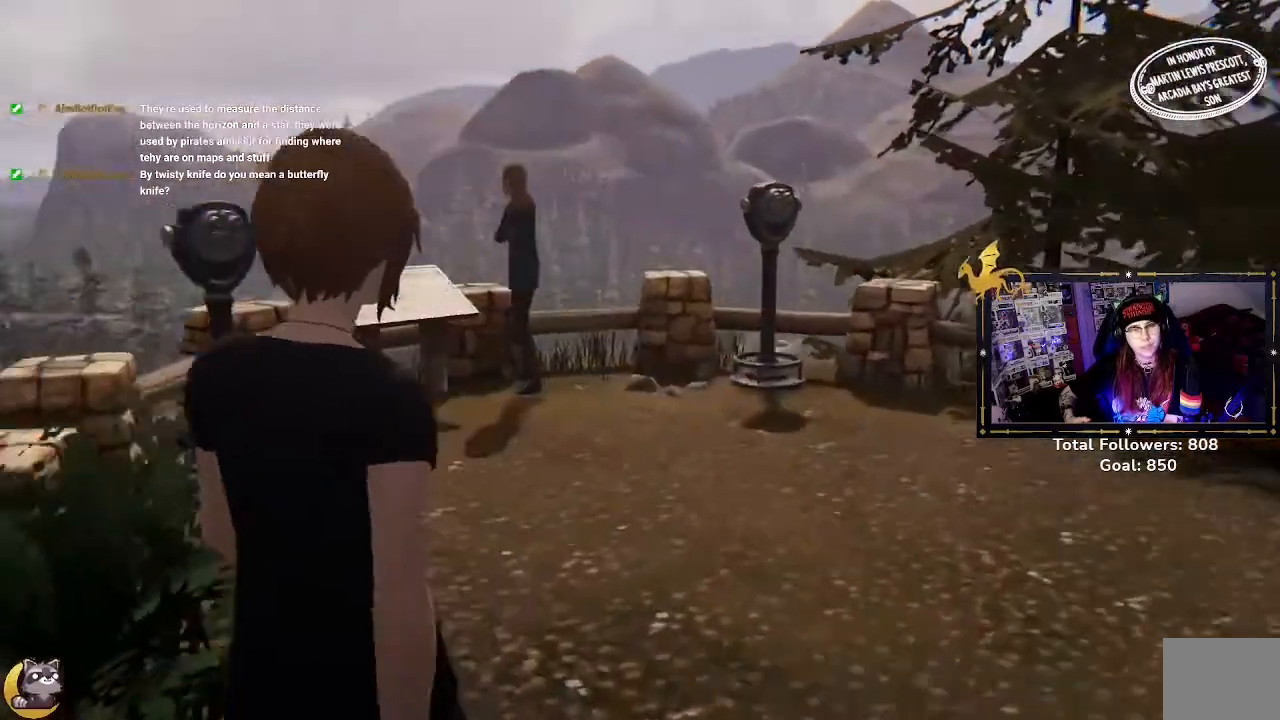
{"buttons": ["R2"], "left_stick": "up", "right_stick": "center", "events": []}
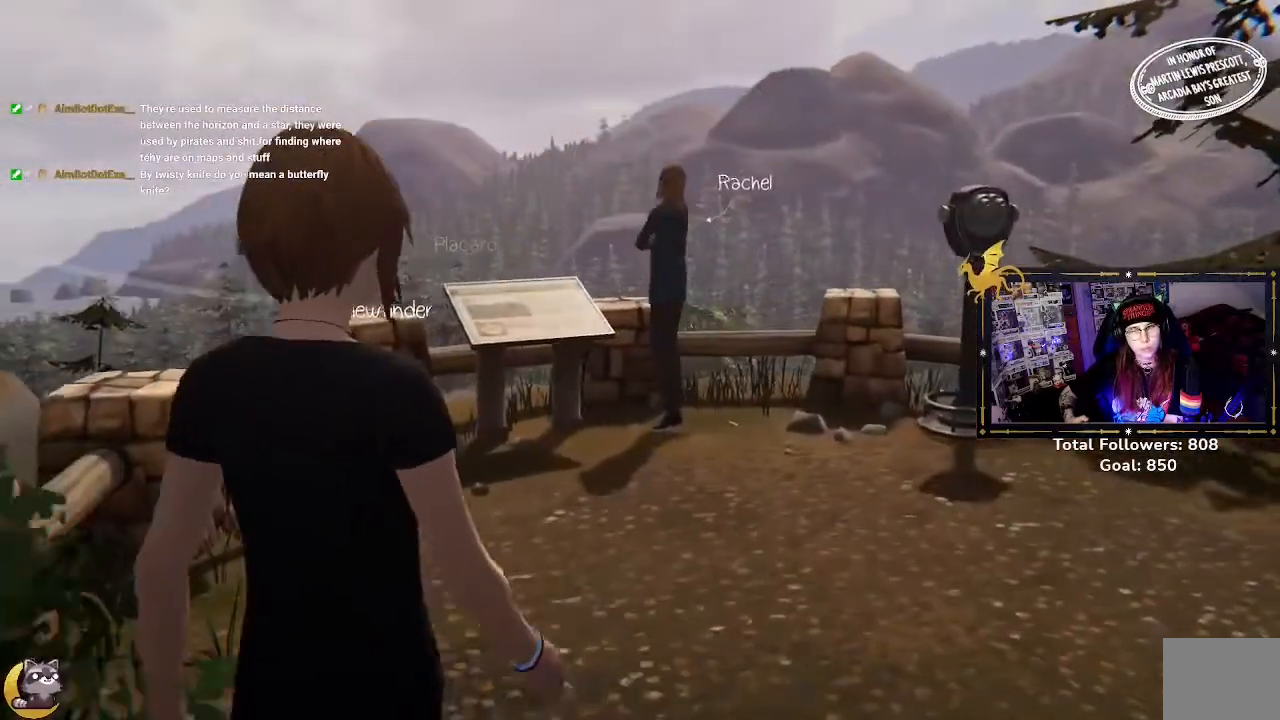
{"buttons": ["R2"], "left_stick": "up", "right_stick": "down", "events": [[467, "right_stick", "down"]]}
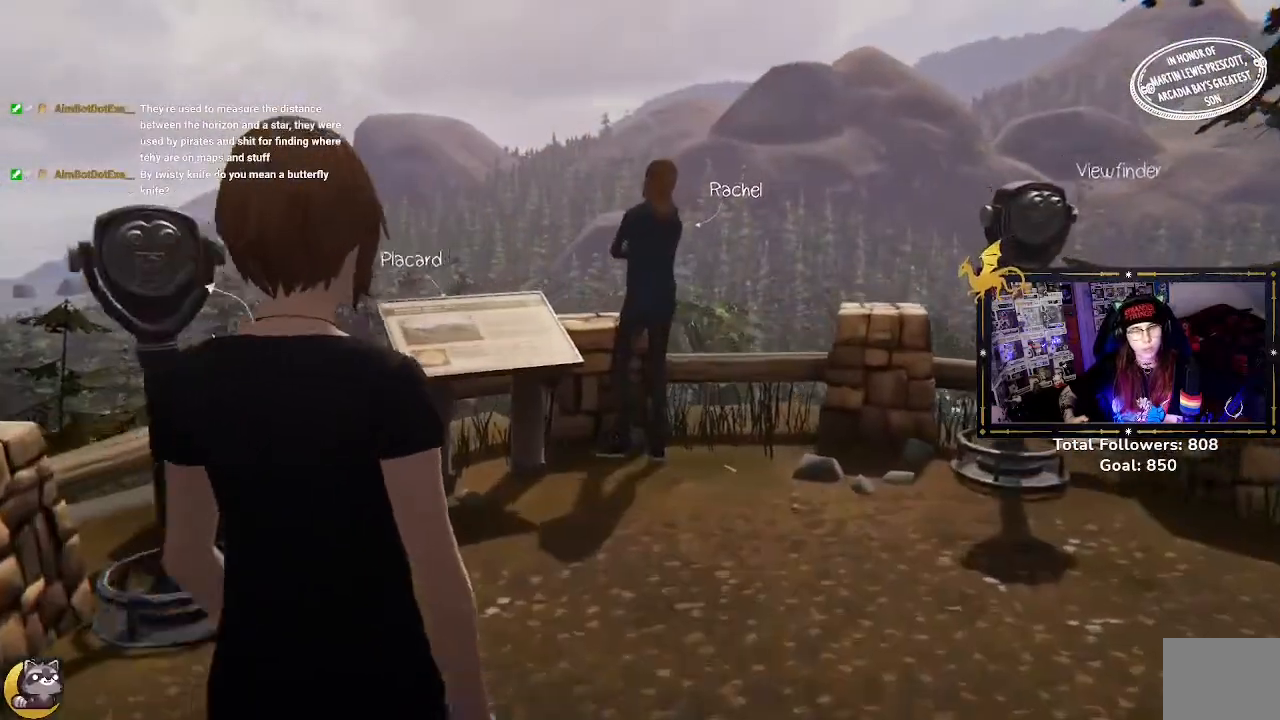
{"buttons": [], "left_stick": "center", "right_stick": "center", "events": [[267, "right_stick", "center"], [333, "R2", "up"], [400, "left_stick", "center"]]}
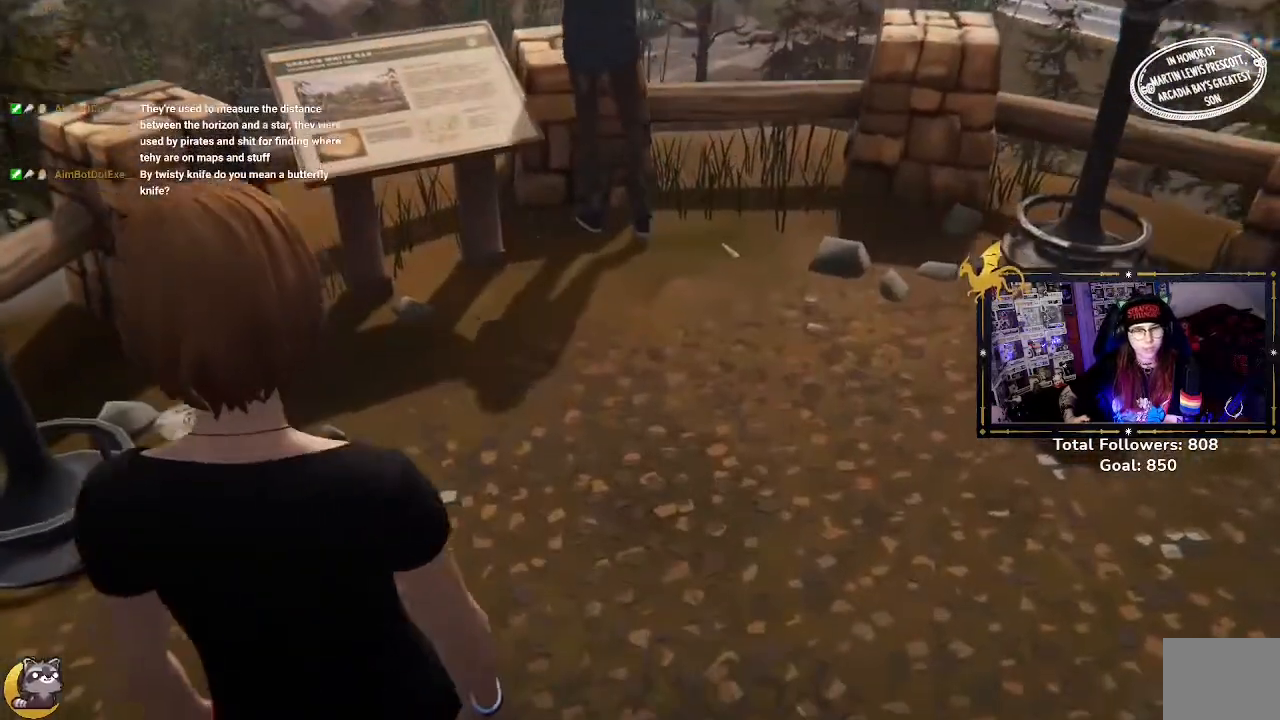
{"buttons": [], "left_stick": "up-right", "right_stick": "center", "events": [[367, "left_stick", "up-right"]]}
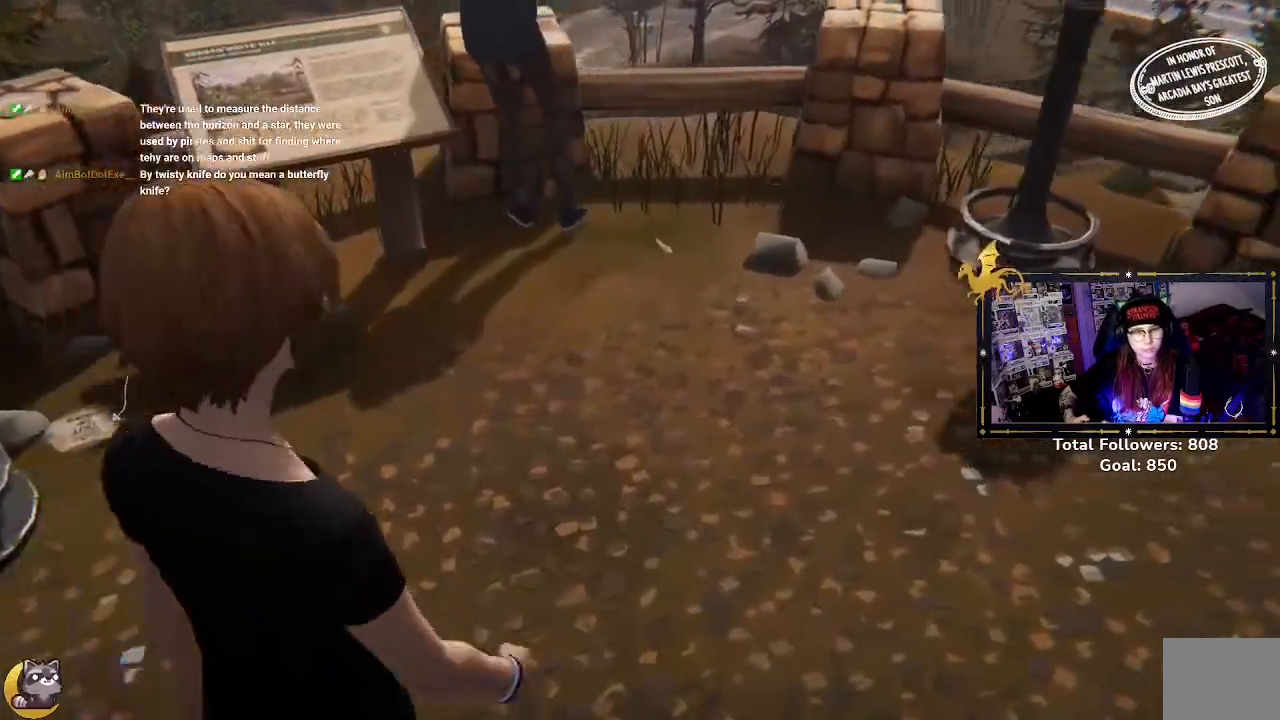
{"buttons": [], "left_stick": "down-left", "right_stick": "center", "events": [[33, "left_stick", "center"], [100, "left_stick", "right"], [367, "left_stick", "down"], [467, "left_stick", "down-left"]]}
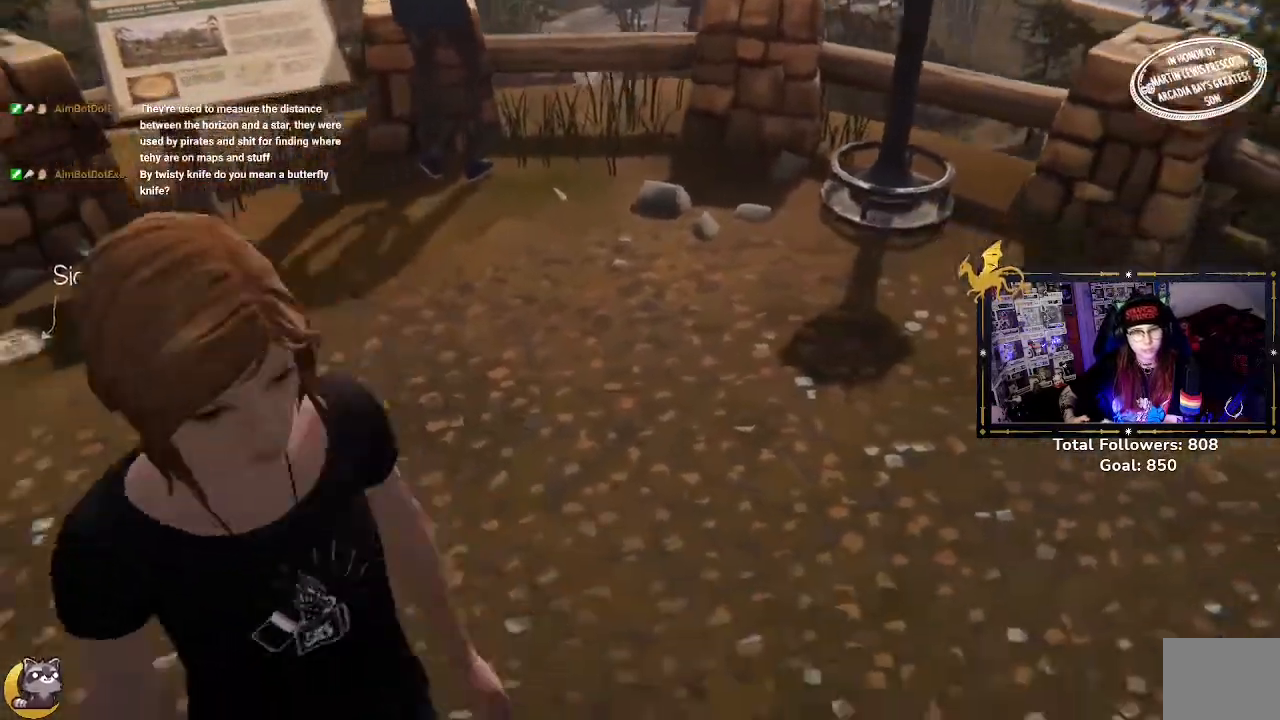
{"buttons": [], "left_stick": "down-right", "right_stick": "center", "events": [[67, "left_stick", "up-left"], [267, "left_stick", "up-right"], [400, "left_stick", "down-right"]]}
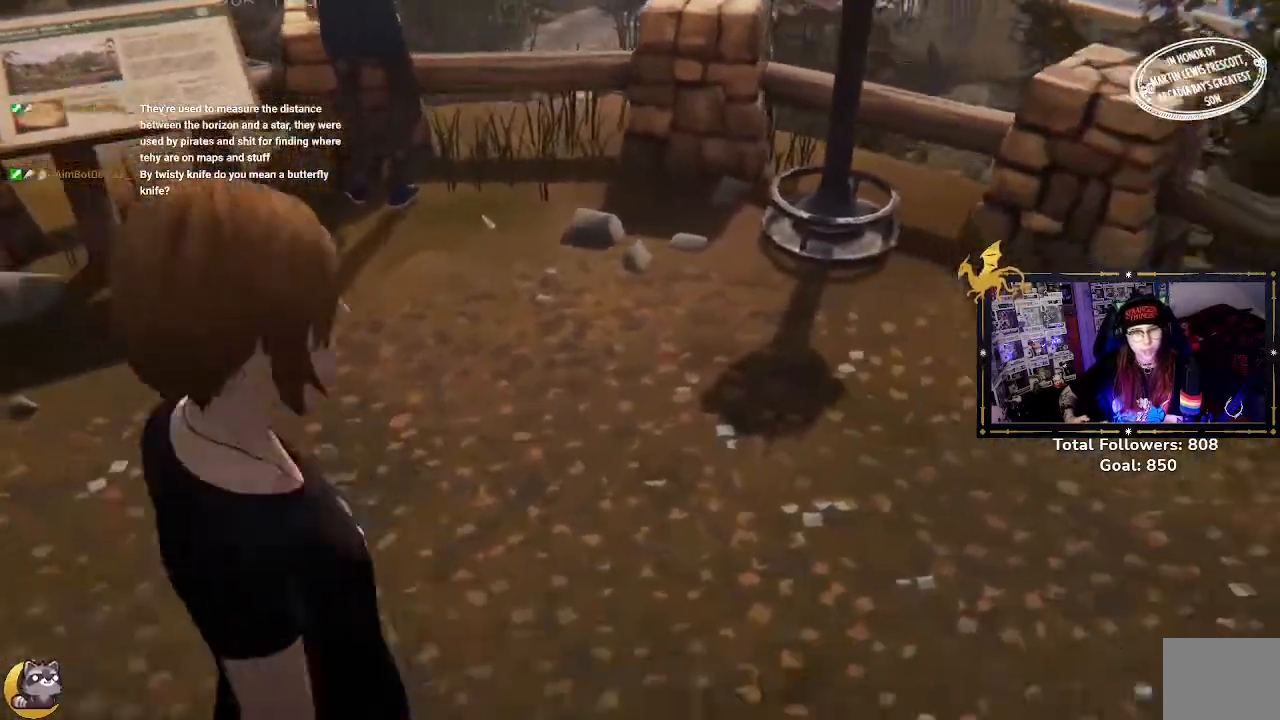
{"buttons": [], "left_stick": "right", "right_stick": "center", "events": [[67, "left_stick", "down-left"], [233, "left_stick", "up-left"], [433, "left_stick", "right"]]}
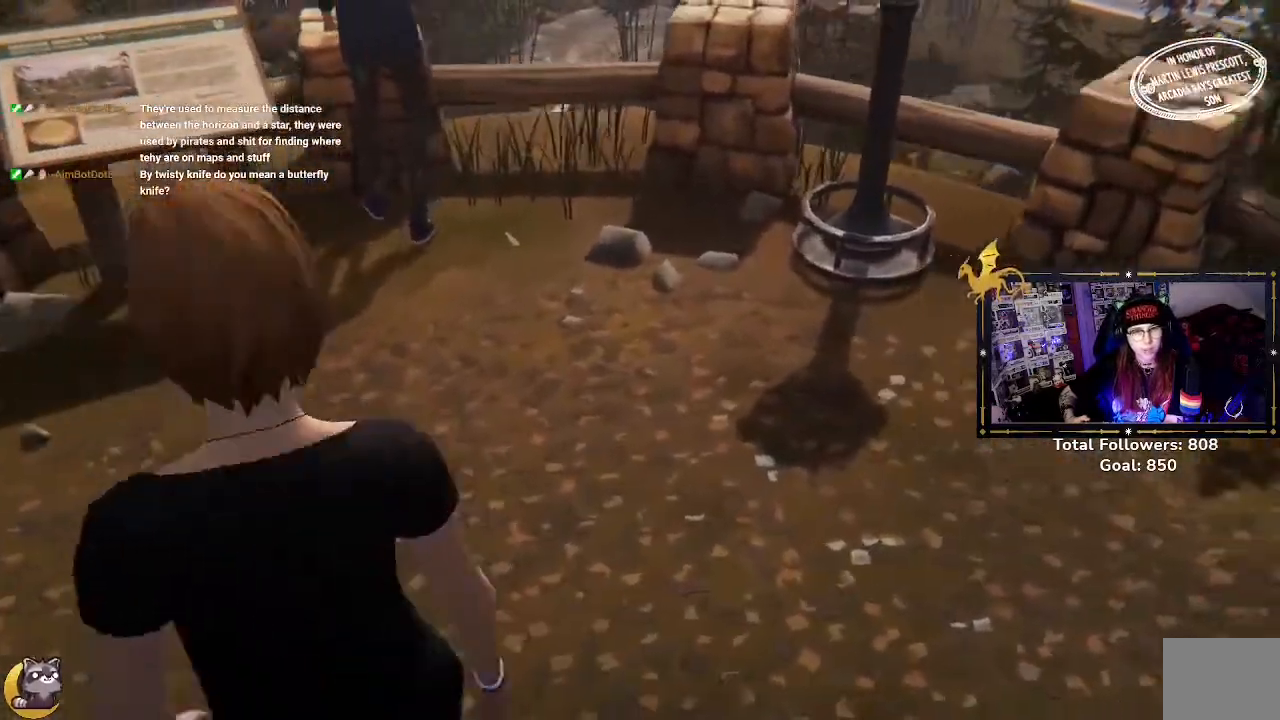
{"buttons": [], "left_stick": "right", "right_stick": "center", "events": [[133, "left_stick", "down-left"], [267, "left_stick", "up-left"], [333, "left_stick", "up"], [500, "left_stick", "right"]]}
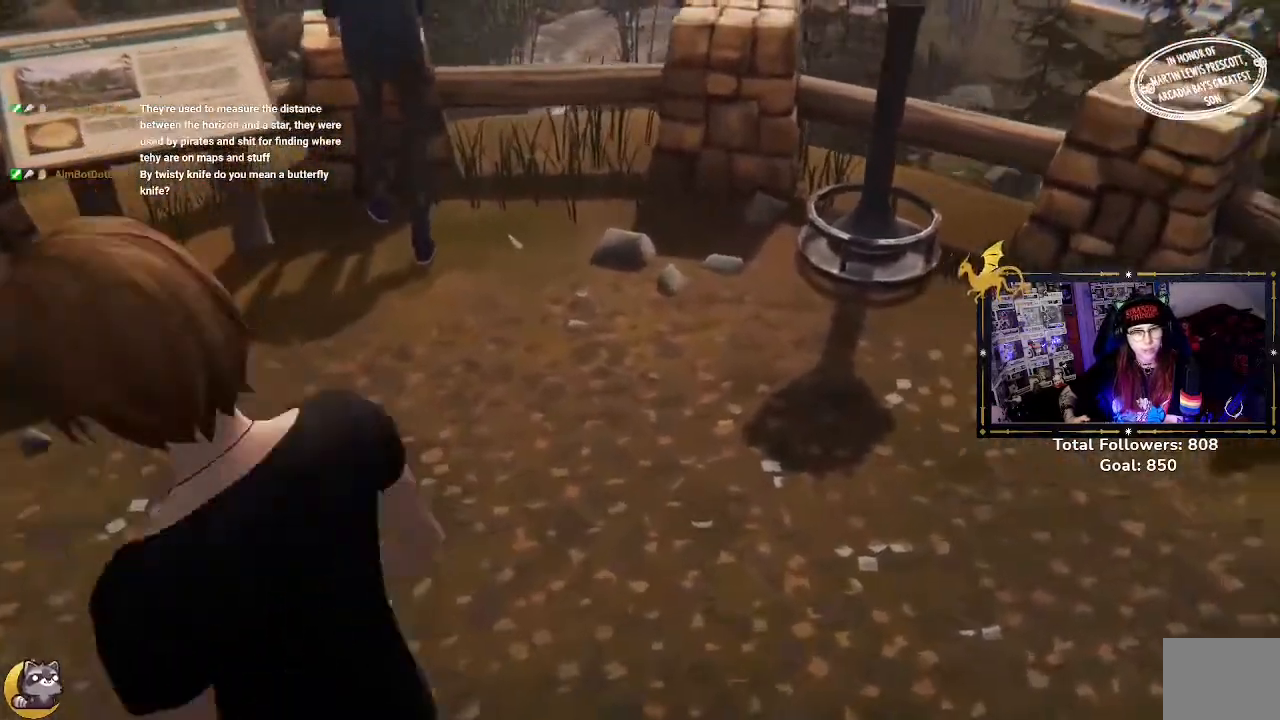
{"buttons": [], "left_stick": "up-right", "right_stick": "center", "events": [[133, "left_stick", "down-left"], [333, "left_stick", "up-left"], [467, "left_stick", "up-right"]]}
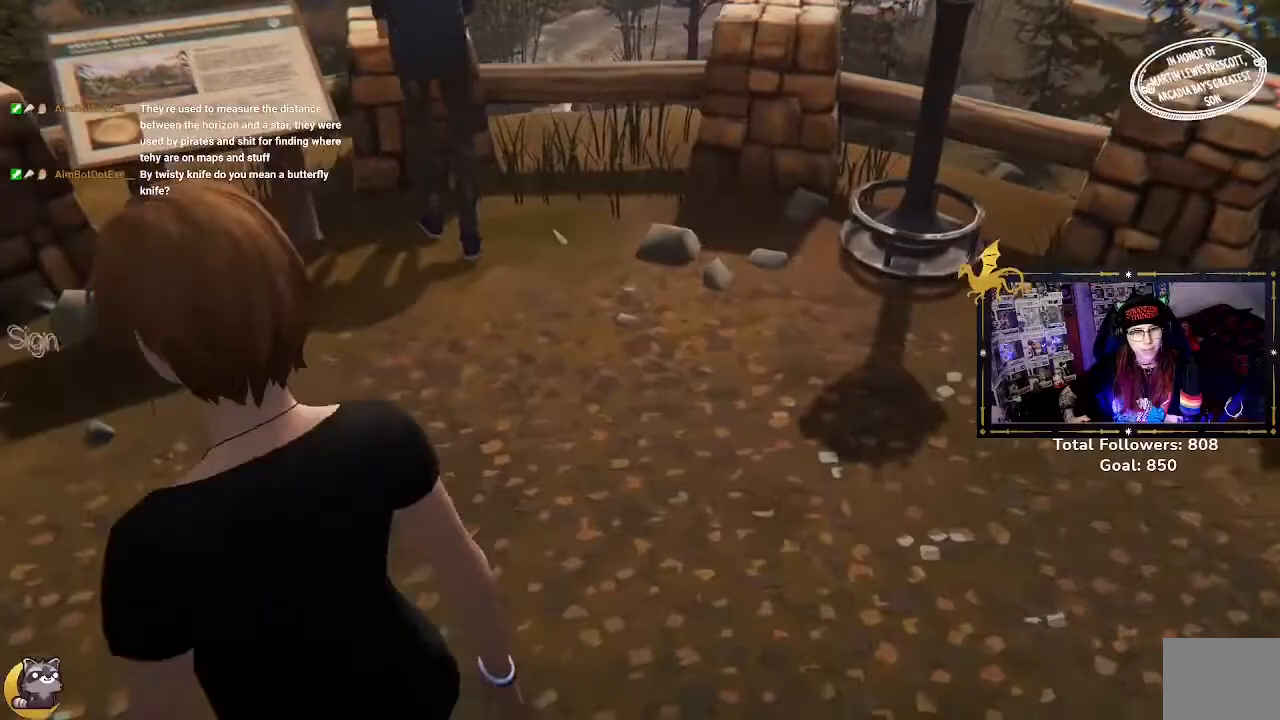
{"buttons": [], "left_stick": "up-left", "right_stick": "up-left", "events": [[33, "left_stick", "right"], [133, "left_stick", "down-right"], [233, "left_stick", "down-left"], [233, "right_stick", "up-left"], [433, "left_stick", "up-left"]]}
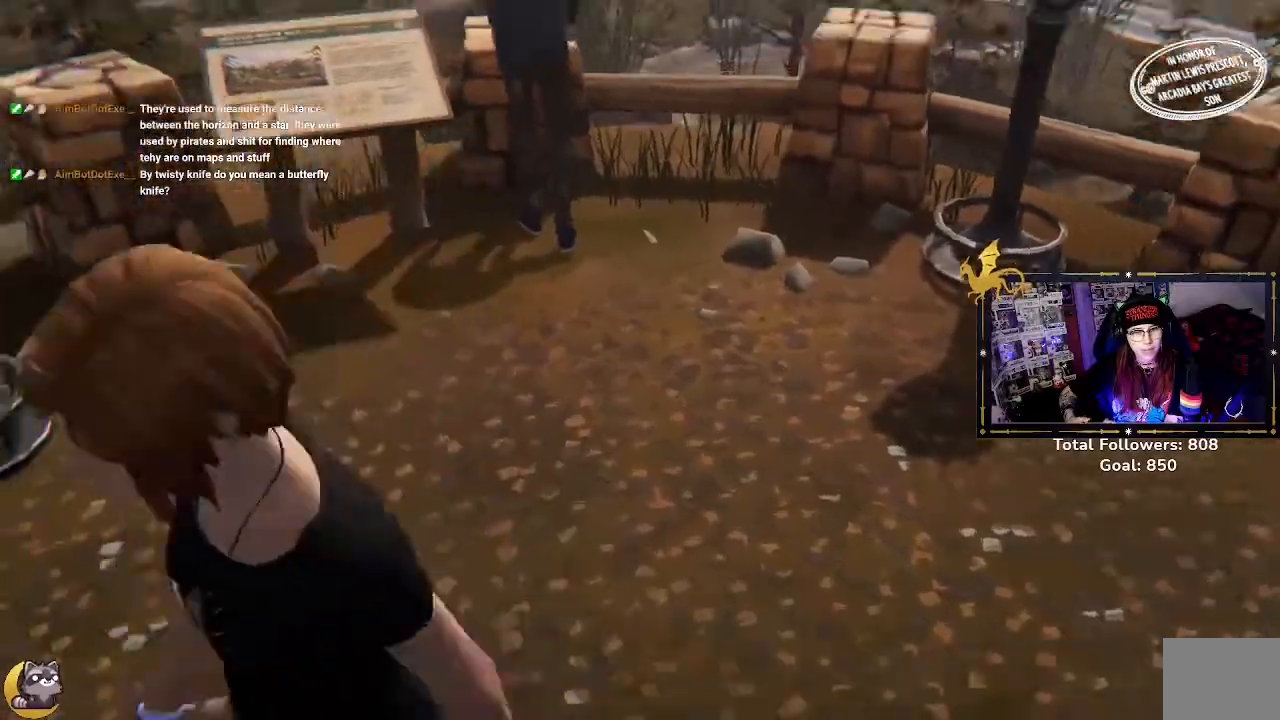
{"buttons": [], "left_stick": "up-left", "right_stick": "up-left", "events": [[67, "left_stick", "up-right"], [167, "left_stick", "down-right"], [300, "left_stick", "down-left"], [467, "left_stick", "up-left"]]}
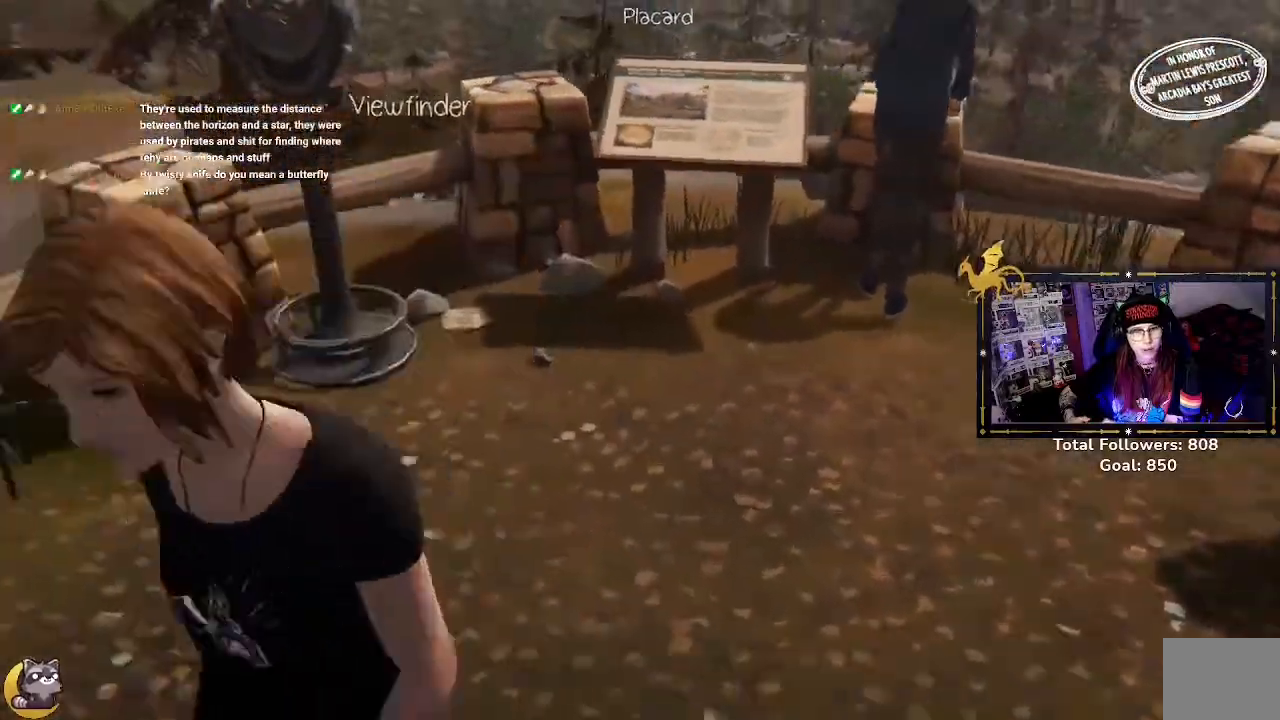
{"buttons": [], "left_stick": "up-left", "right_stick": "up-left", "events": [[100, "left_stick", "up-right"], [200, "left_stick", "down-right"], [267, "left_stick", "down-left"], [433, "left_stick", "up-left"]]}
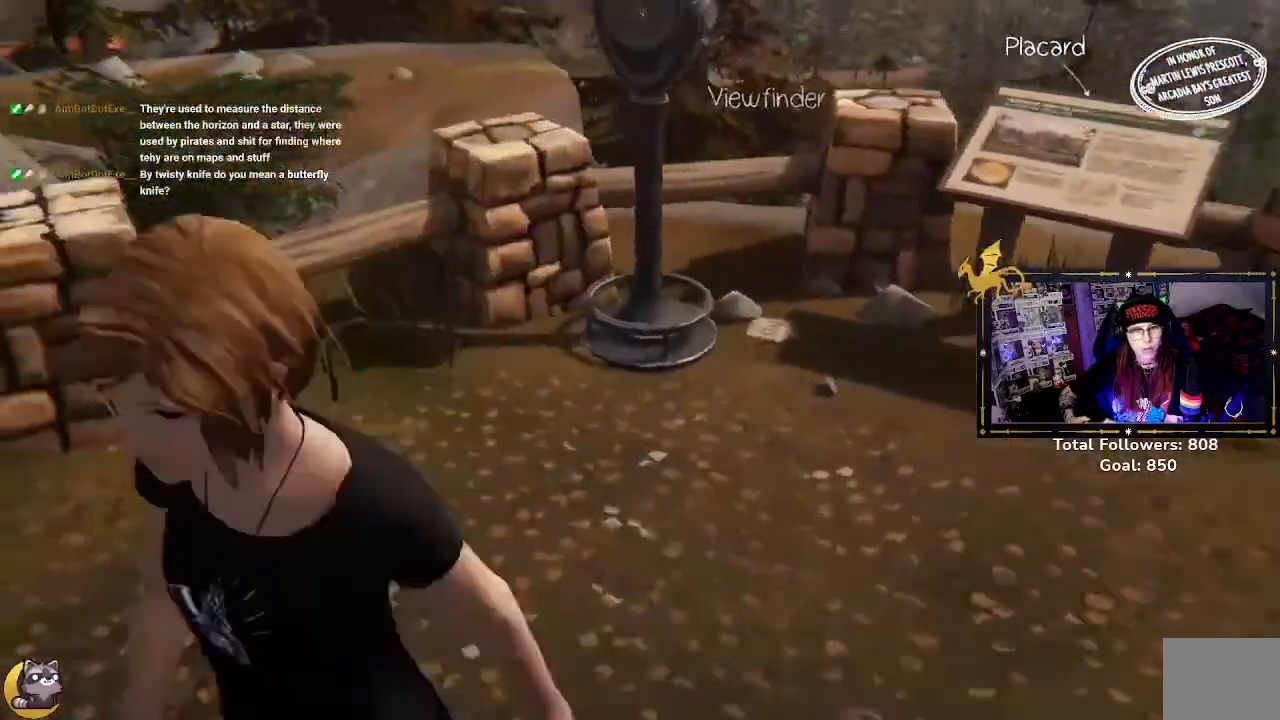
{"buttons": [], "left_stick": "up", "right_stick": "up-left", "events": [[100, "left_stick", "down-right"], [167, "left_stick", "down-left"], [333, "left_stick", "left"], [433, "left_stick", "up"]]}
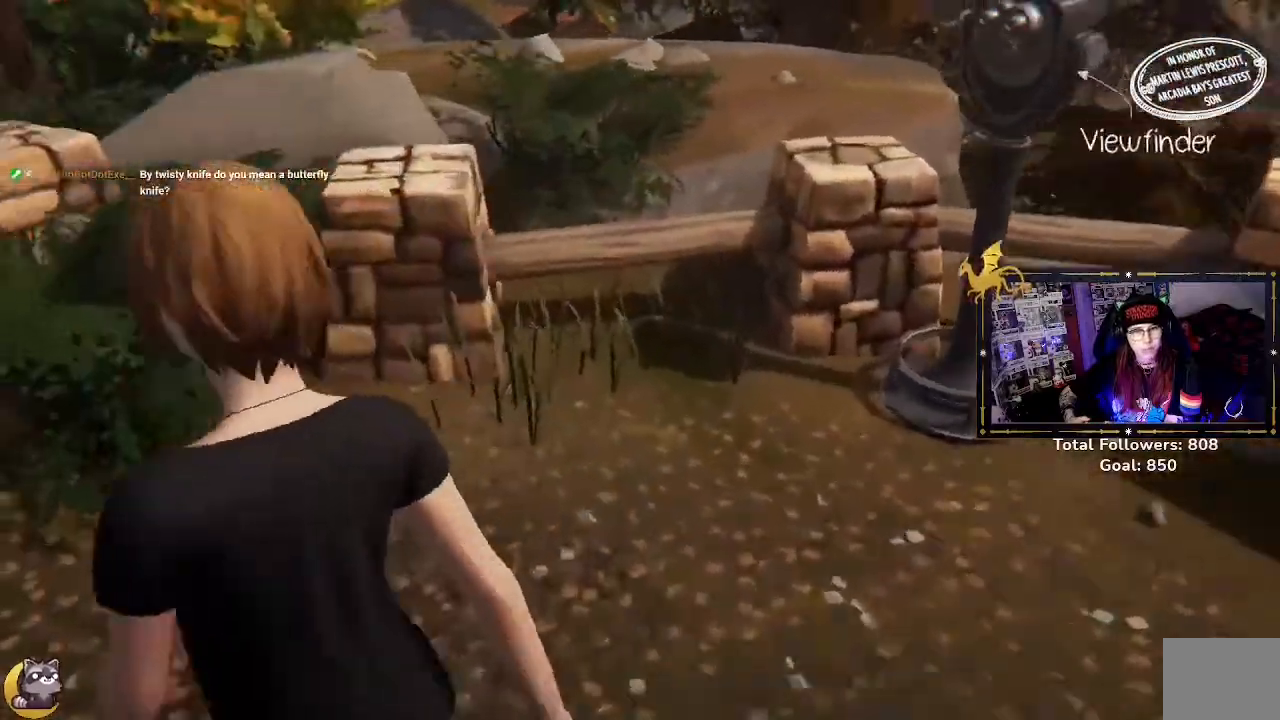
{"buttons": [], "left_stick": "up-left", "right_stick": "up-right", "events": [[67, "left_stick", "right"], [167, "left_stick", "down-right"], [233, "right_stick", "up-right"], [300, "left_stick", "down"], [433, "left_stick", "up-left"]]}
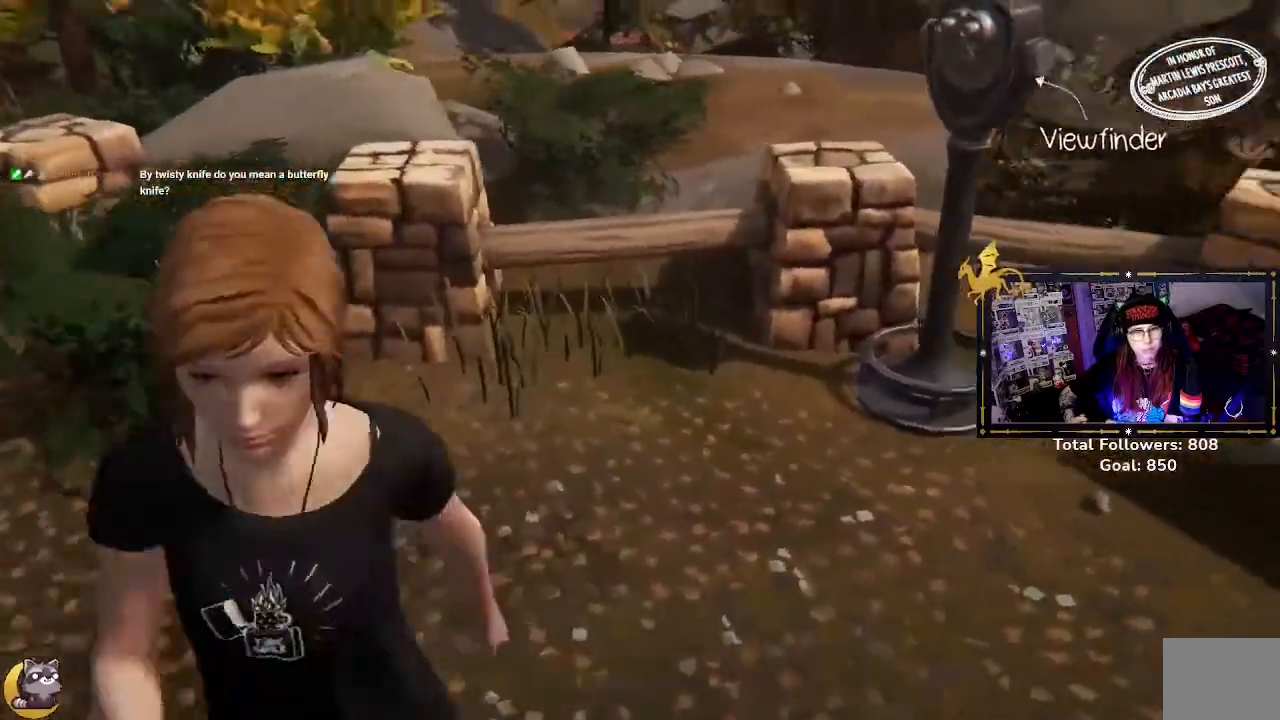
{"buttons": [], "left_stick": "up-left", "right_stick": "up-right"}
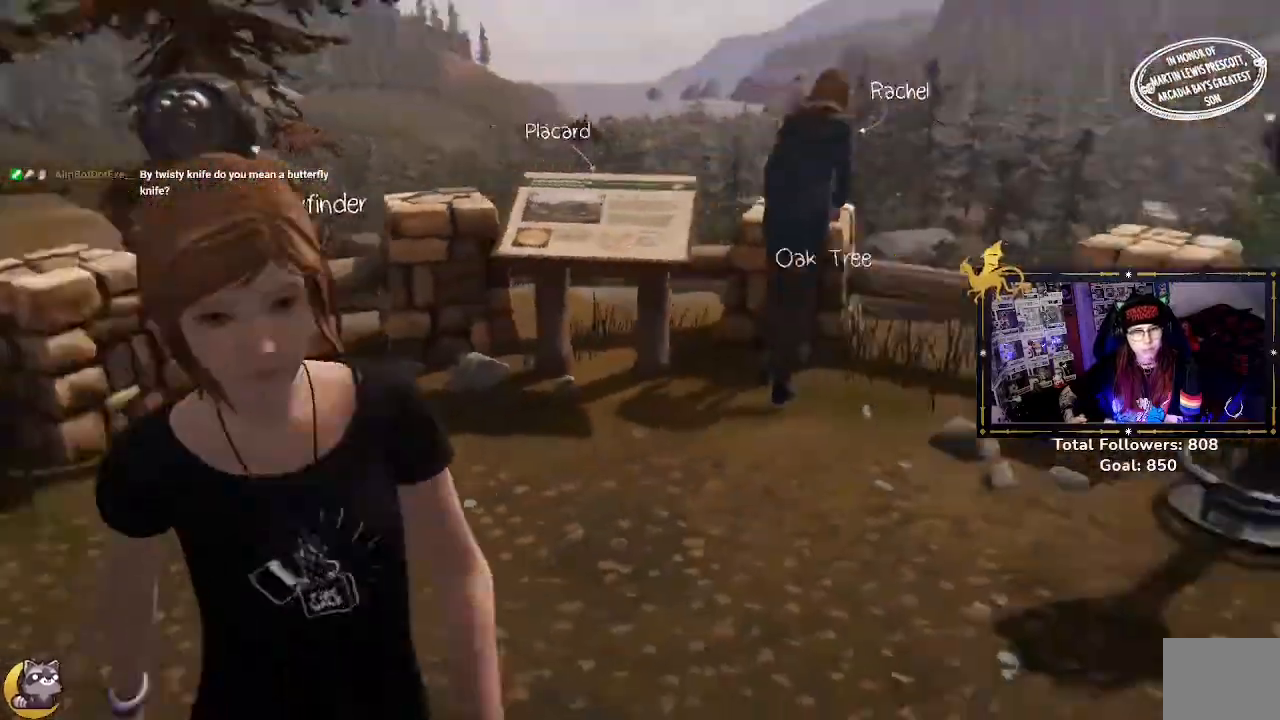
{"buttons": [], "left_stick": "down-left", "right_stick": "center"}
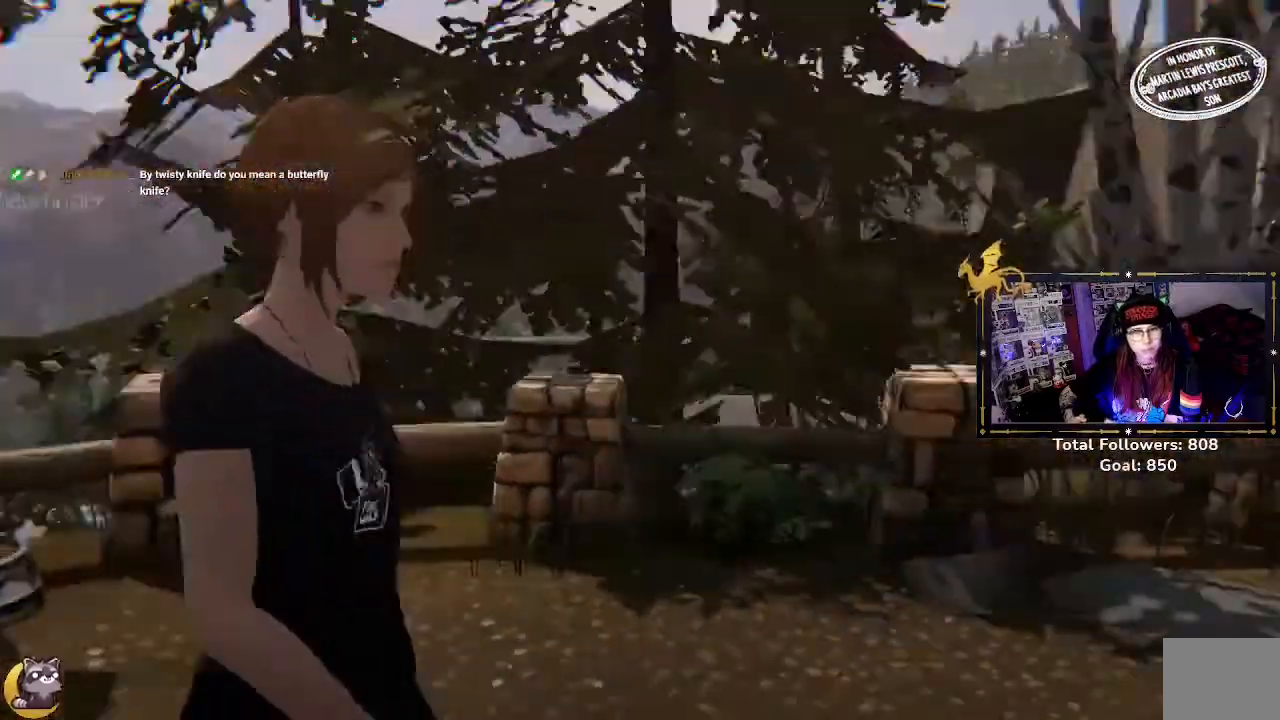
{"buttons": [], "left_stick": "down-left", "right_stick": "left", "events": [[100, "left_stick", "up-left"], [167, "left_stick", "up"], [200, "right_stick", "left"], [333, "left_stick", "right"], [467, "left_stick", "down-left"]]}
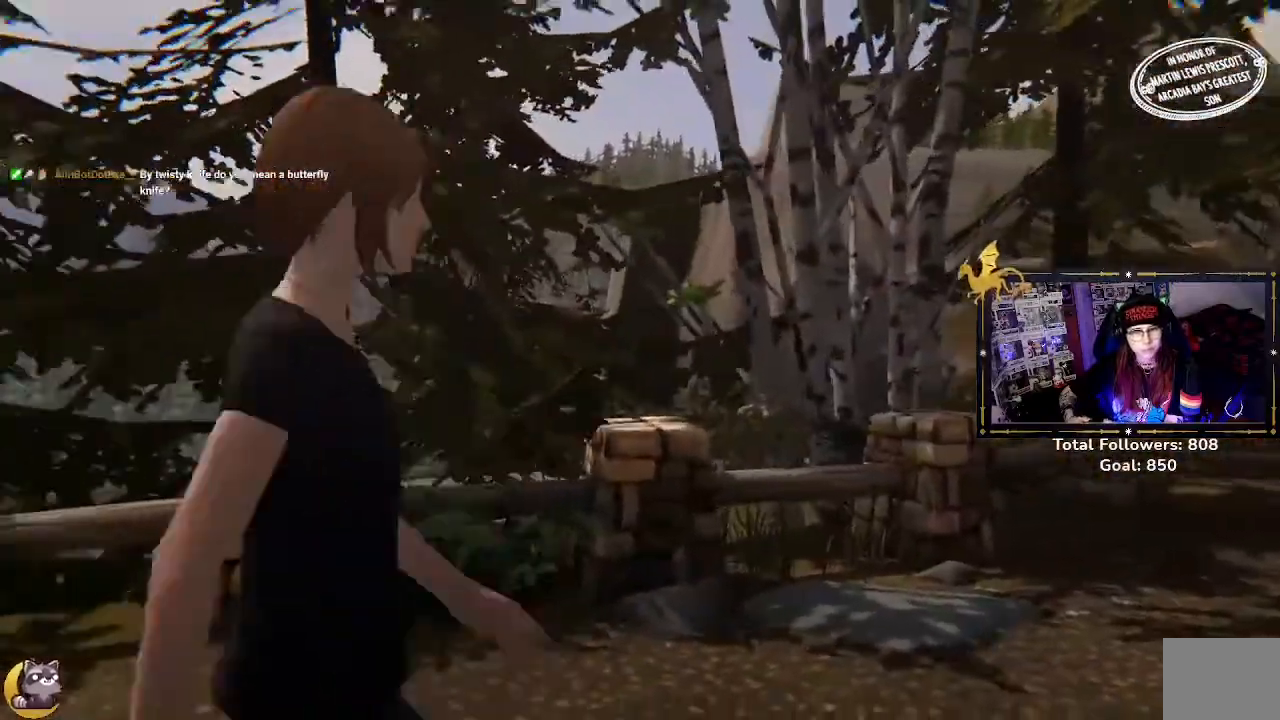
{"buttons": [], "left_stick": "left", "right_stick": "left", "events": [[67, "left_stick", "up-left"], [133, "left_stick", "up"], [300, "left_stick", "down-right"], [400, "left_stick", "left"]]}
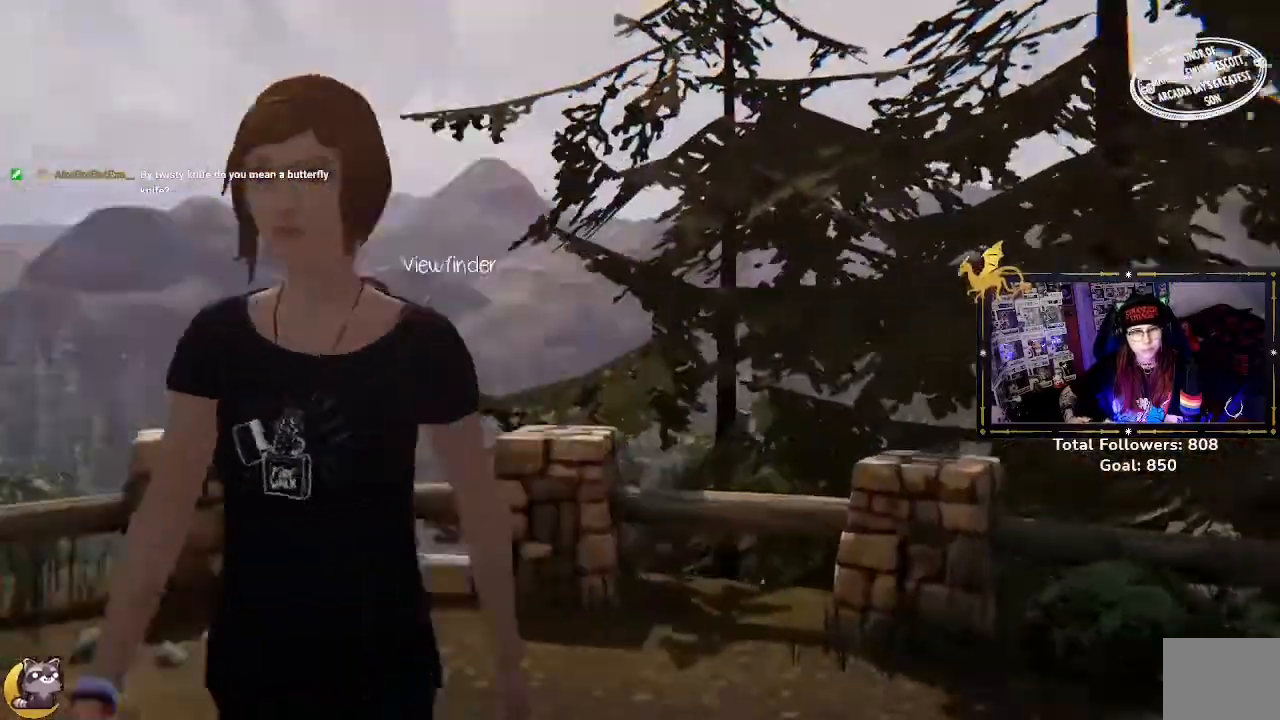
{"buttons": [], "left_stick": "up", "right_stick": "left"}
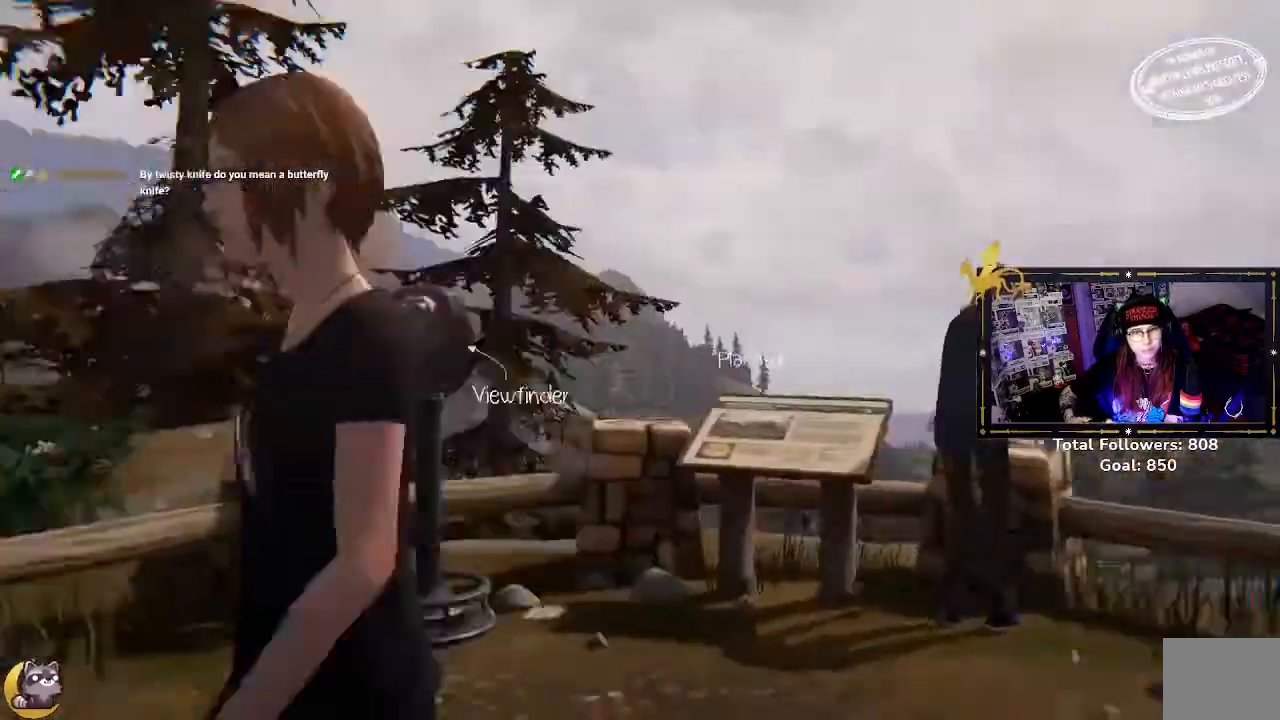
{"buttons": [], "left_stick": "up-right", "right_stick": "left"}
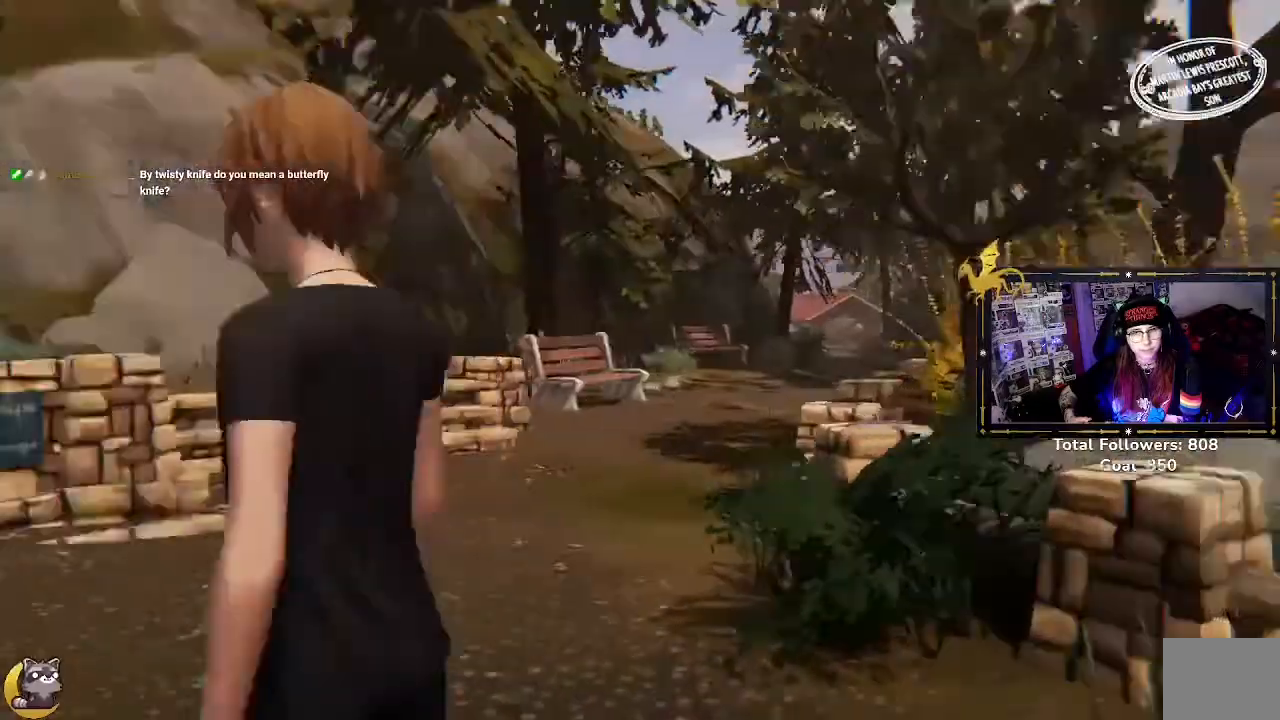
{"buttons": [], "left_stick": "down-right", "right_stick": "left"}
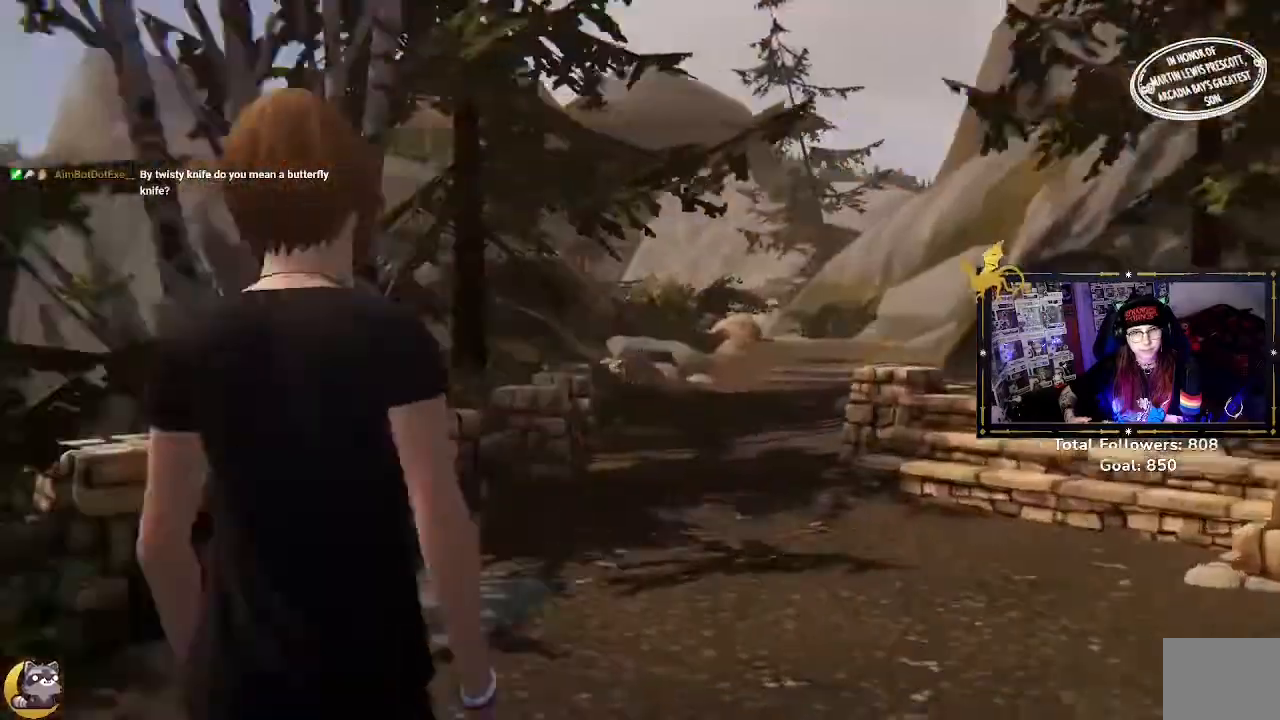
{"buttons": [], "left_stick": "down", "right_stick": "left", "events": [[100, "left_stick", "down-left"], [233, "left_stick", "up-left"], [400, "left_stick", "right"], [500, "left_stick", "down"]]}
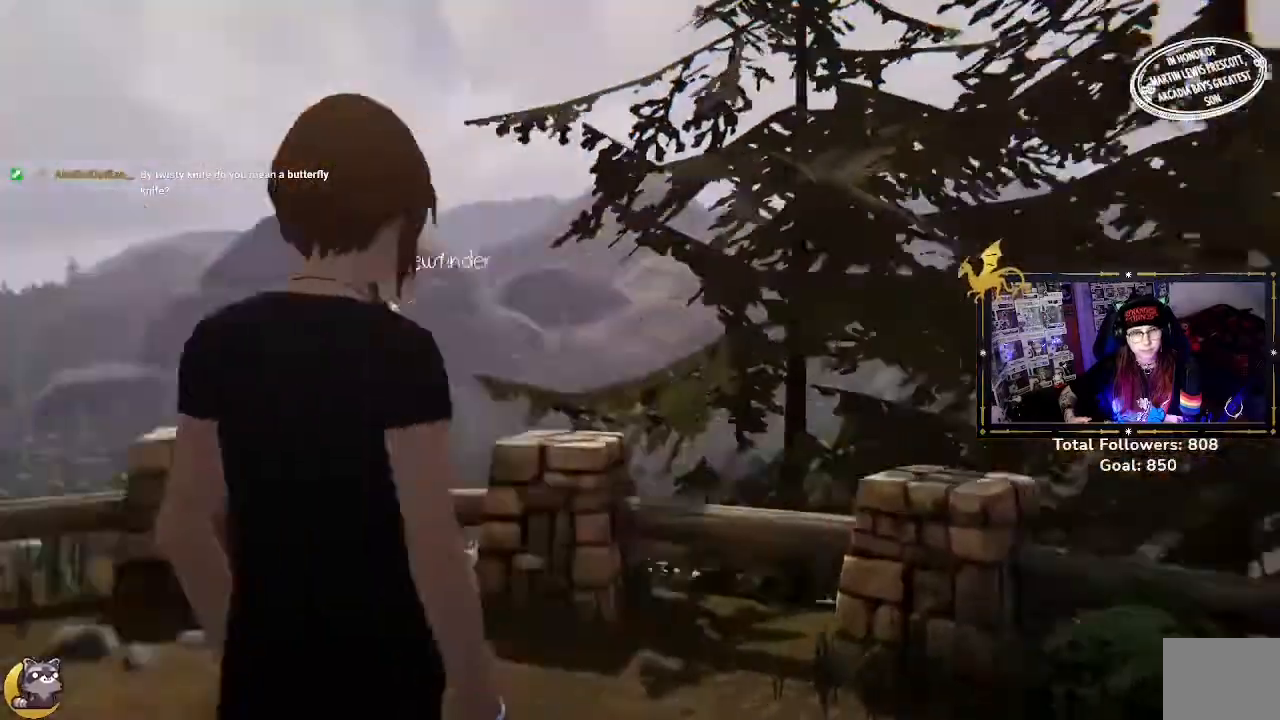
{"buttons": [], "left_stick": "up", "right_stick": "down-right", "events": [[200, "left_stick", "up-left"], [333, "right_stick", "down-left"], [367, "left_stick", "up-right"], [433, "right_stick", "down-right"], [467, "left_stick", "up"]]}
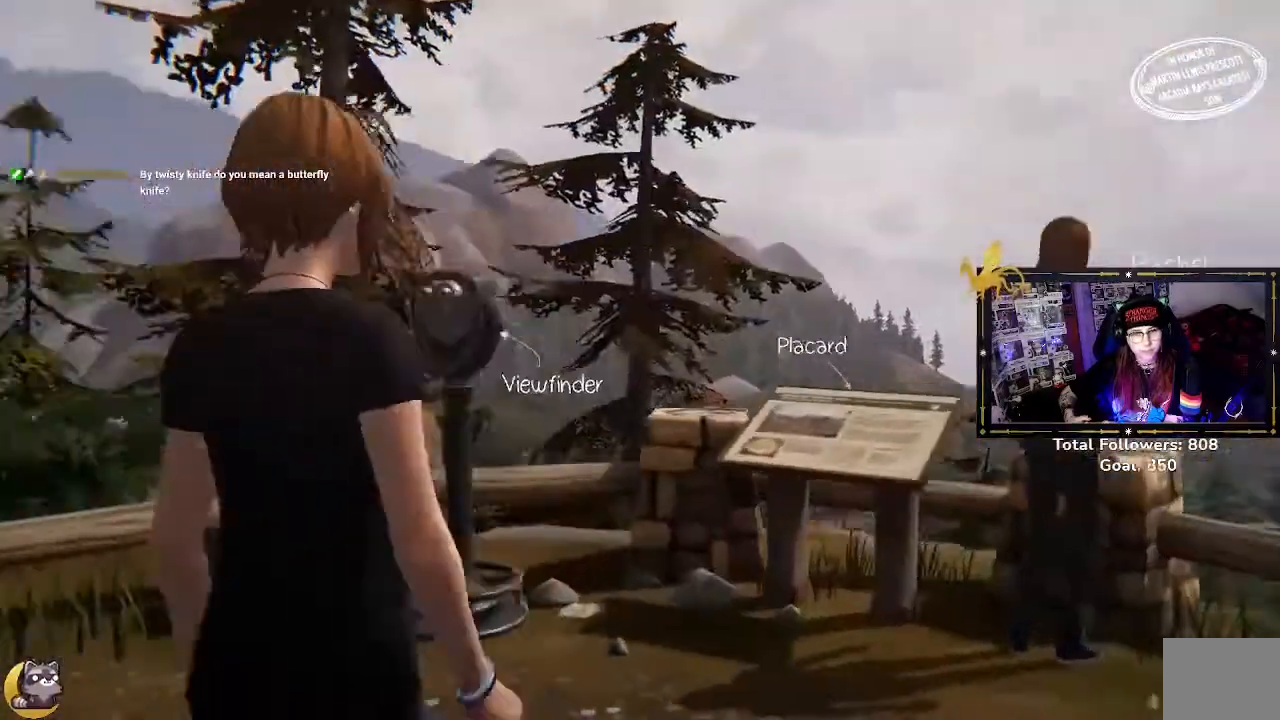
{"buttons": [], "left_stick": "up-right", "right_stick": "right", "events": [[100, "right_stick", "center"], [200, "right_stick", "right"], [400, "left_stick", "up-right"]]}
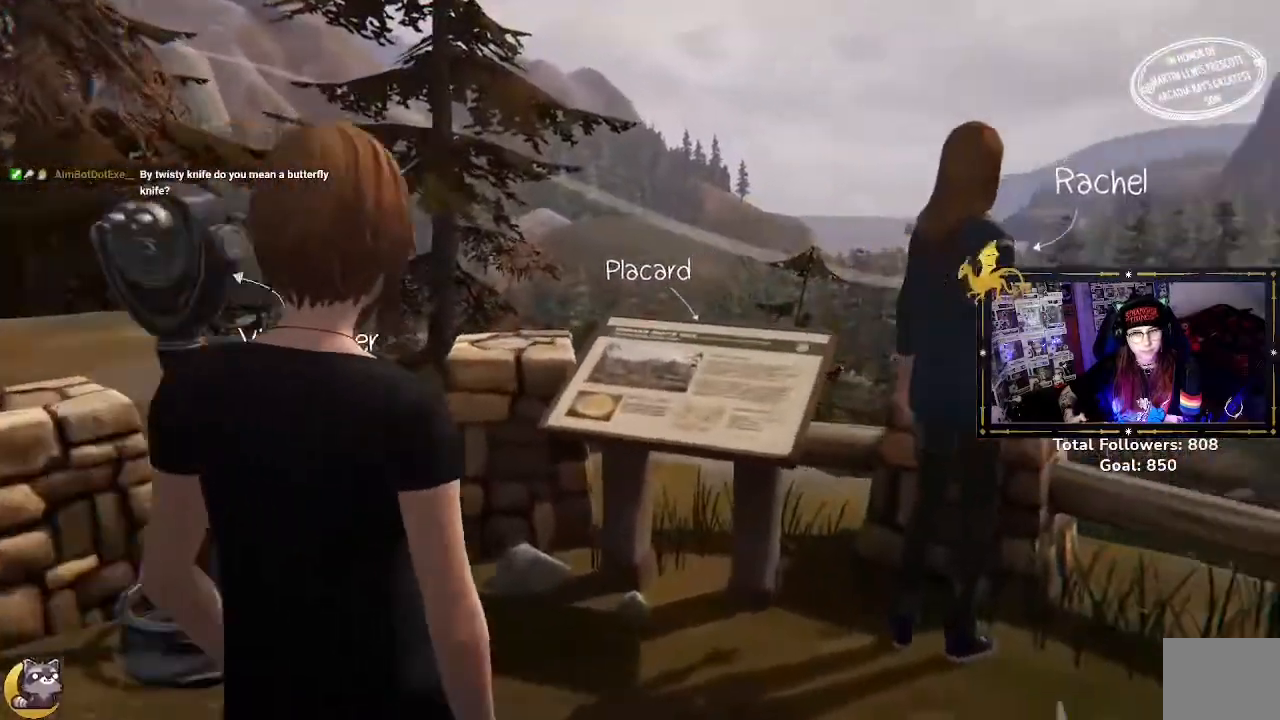
{"buttons": [], "left_stick": "center", "right_stick": "center", "events": [[133, "right_stick", "center"], [300, "left_stick", "center"]]}
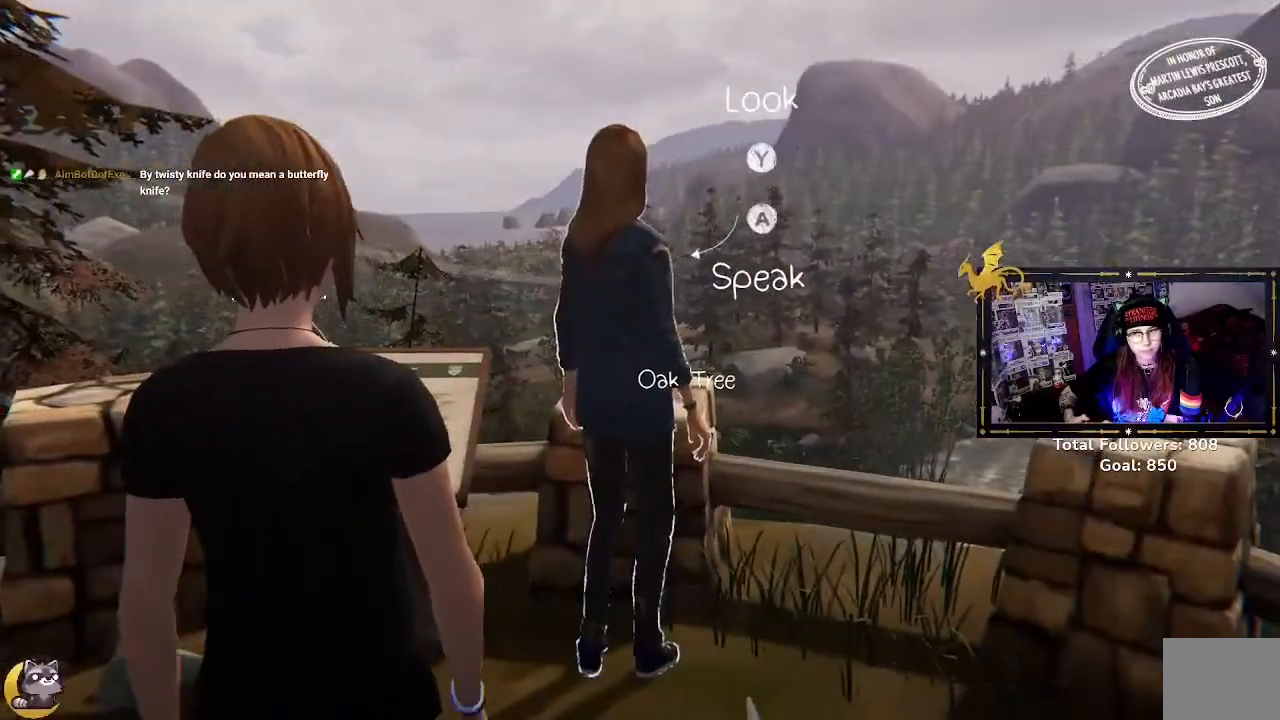
{"buttons": [], "left_stick": "down", "right_stick": "left", "events": [[400, "left_stick", "down"], [433, "right_stick", "left"]]}
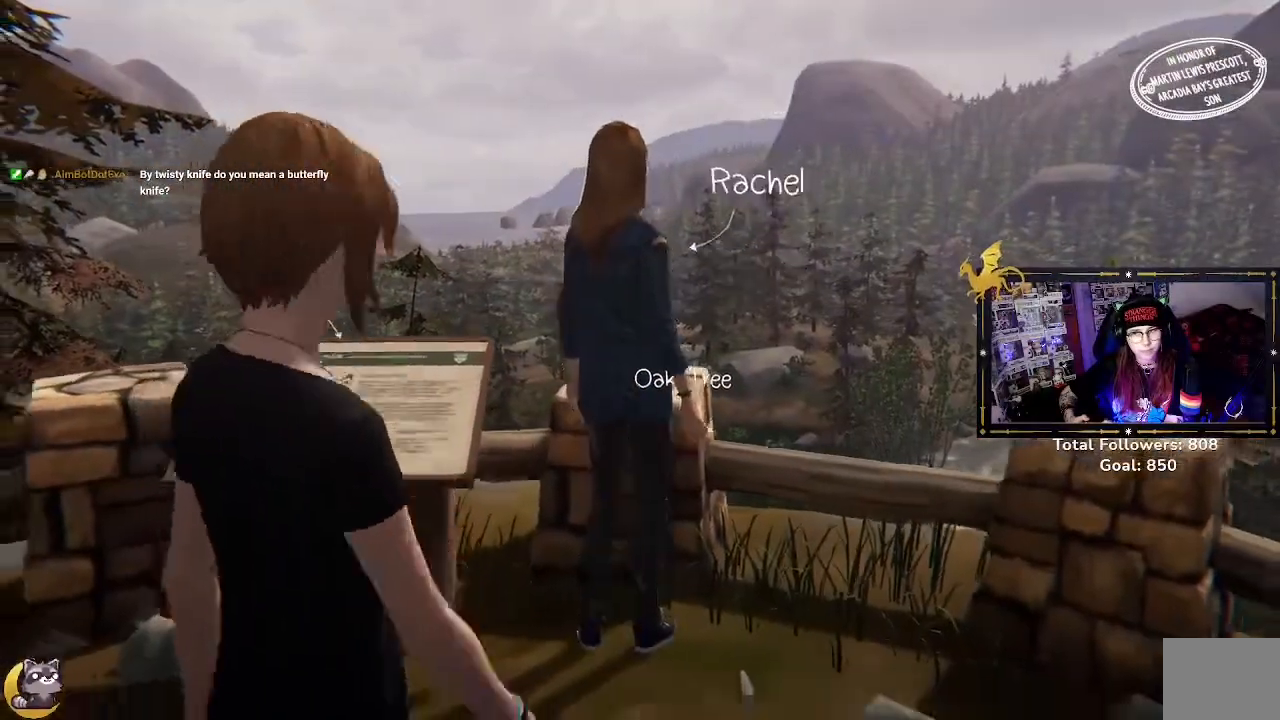
{"buttons": [], "left_stick": "left", "right_stick": "center", "events": [[100, "left_stick", "down-left"], [333, "left_stick", "left"], [433, "right_stick", "center"]]}
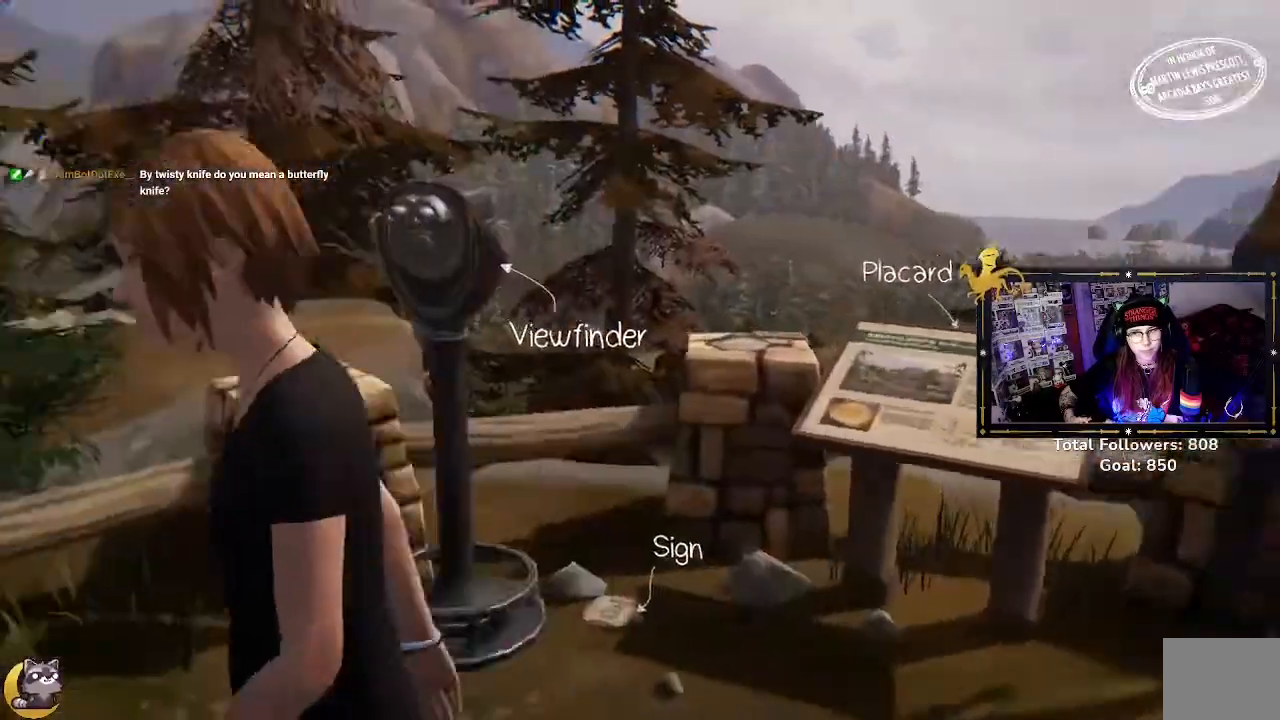
{"buttons": [], "left_stick": "center", "right_stick": "center", "events": [[33, "left_stick", "up-left"], [133, "right_stick", "right"], [200, "left_stick", "center"], [467, "right_stick", "center"]]}
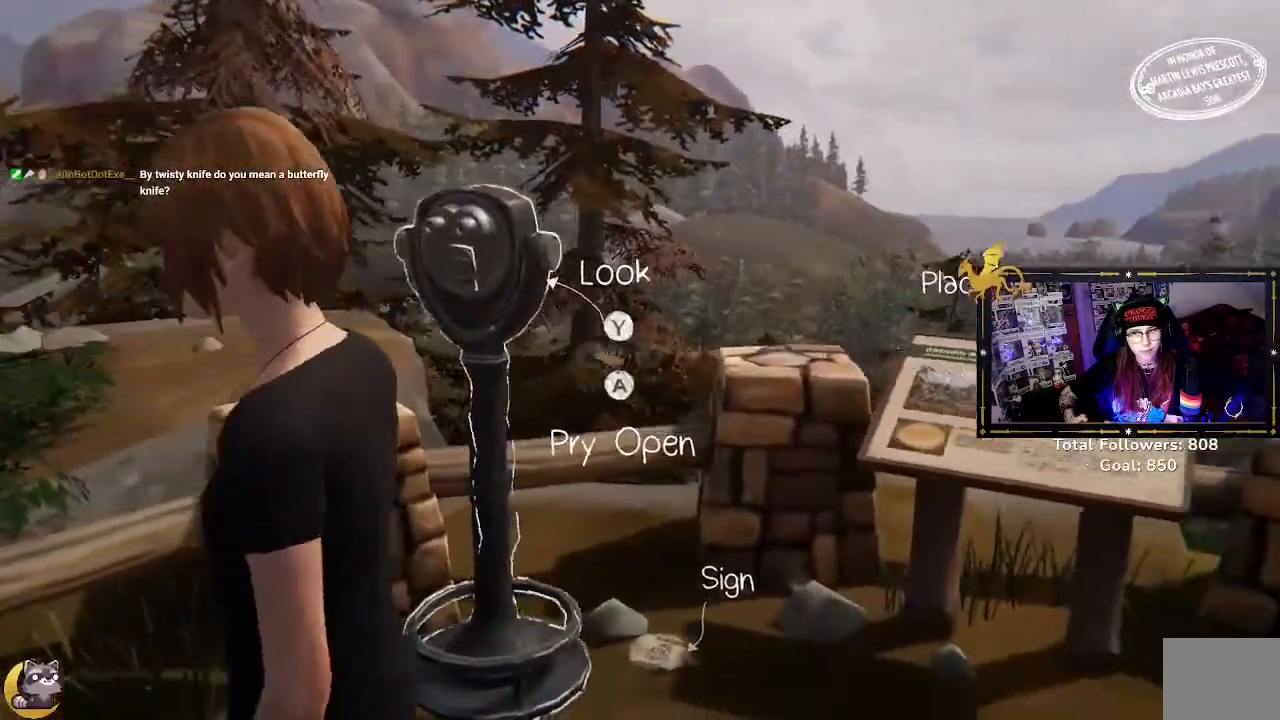
{"buttons": [], "left_stick": "center", "right_stick": "center", "events": [[267, "A", "down"], [400, "A", "up"]]}